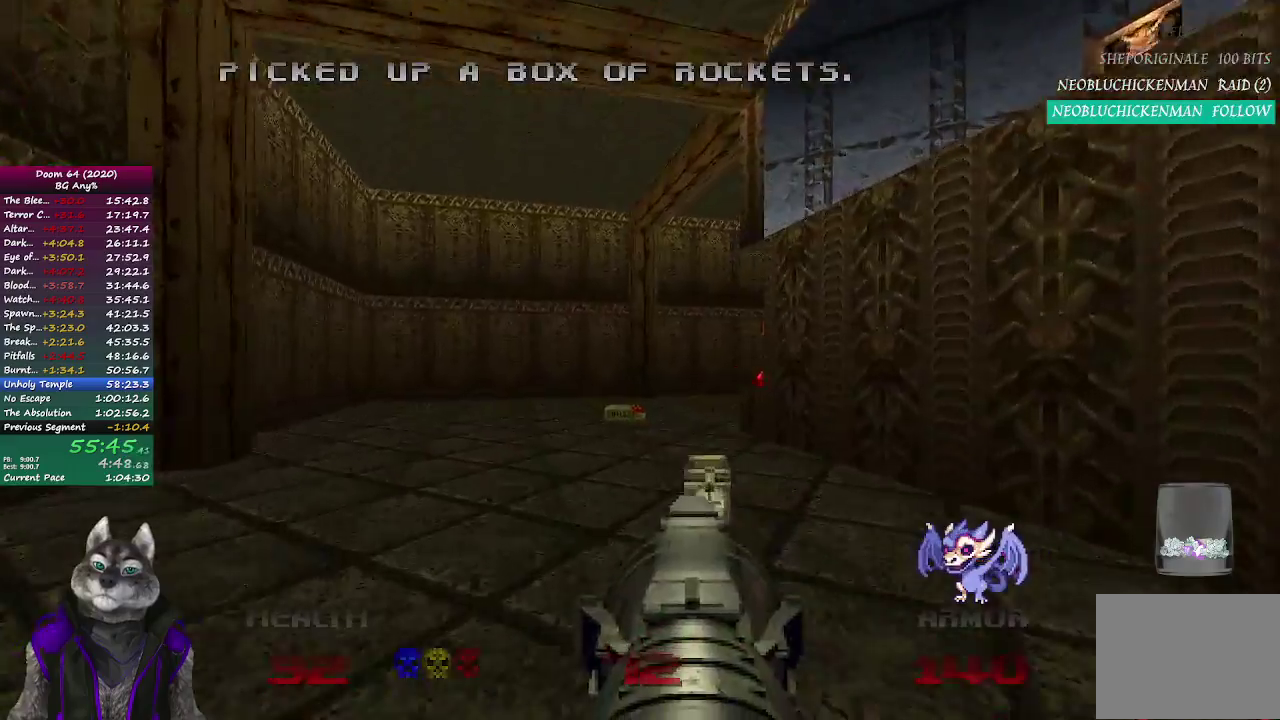
Gameplay with a controller (PlayStation layout); each line is a JSON object with the inputs held at the frame after it. "events" lists button and stick changes between this image and that frame as [ms after this image, input, new state], when the widget could be followed in between. Not read: L2 R1 R2.
{"buttons": [], "left_stick": "up", "right_stick": "right"}
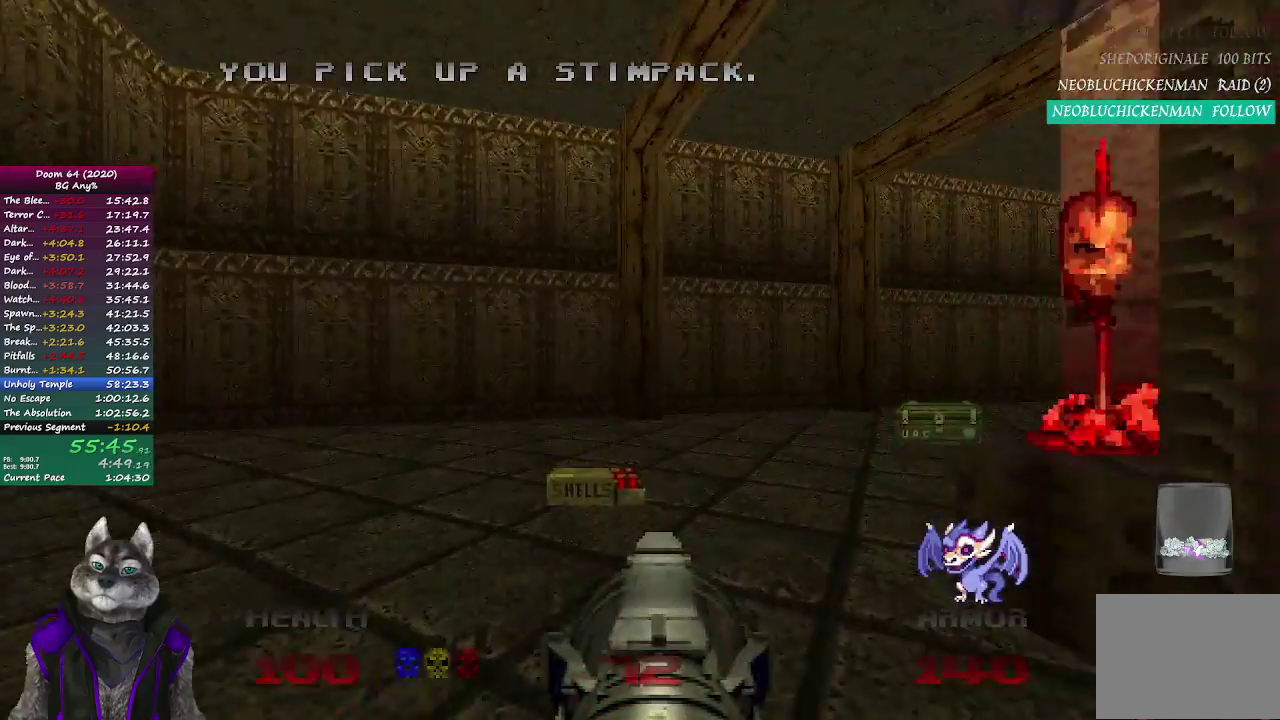
{"buttons": [], "left_stick": "center", "right_stick": "center"}
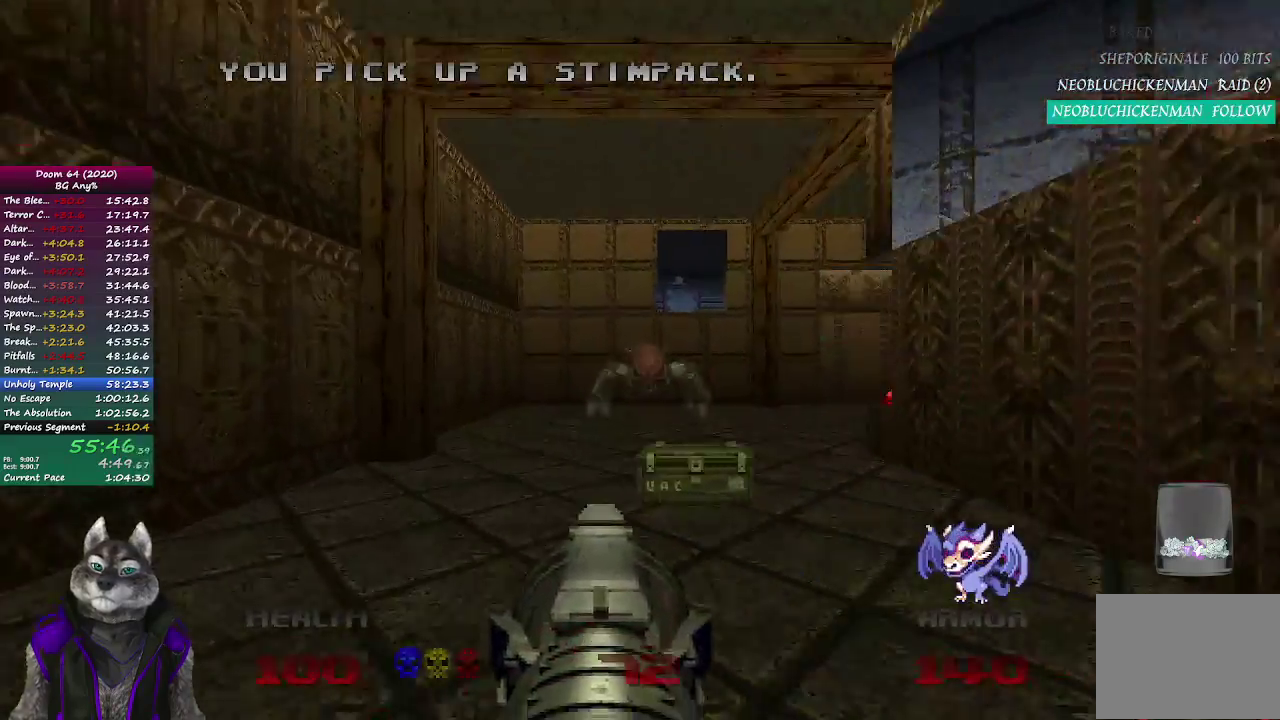
{"buttons": [], "left_stick": "center", "right_stick": "center", "events": [[233, "left_stick", "up-right"], [283, "left_stick", "center"]]}
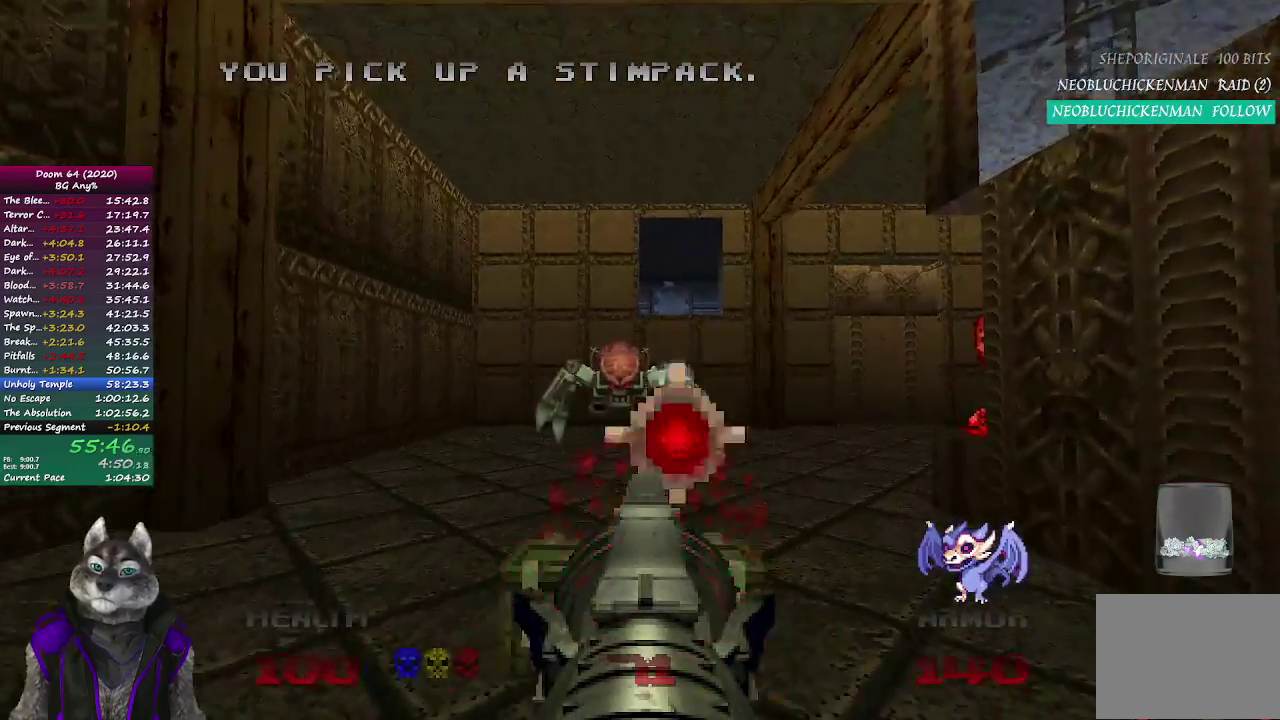
{"buttons": [], "left_stick": "up-right", "right_stick": "center"}
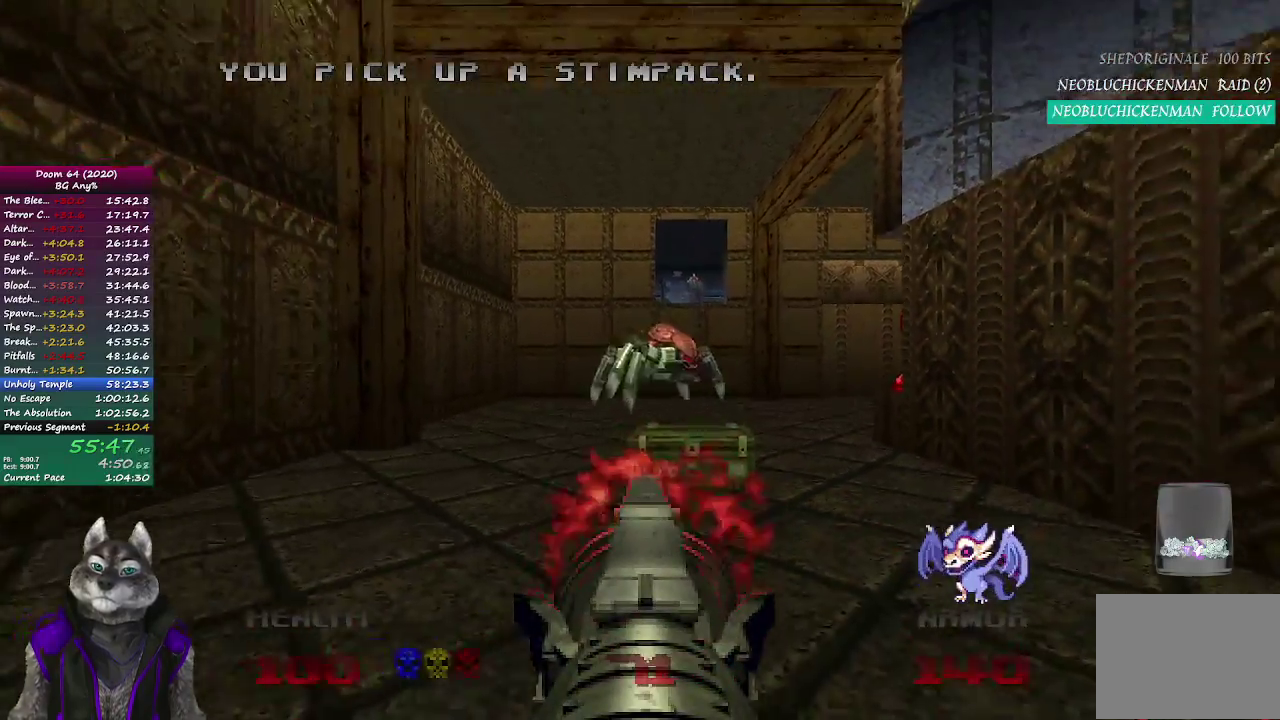
{"buttons": [], "left_stick": "down", "right_stick": "center"}
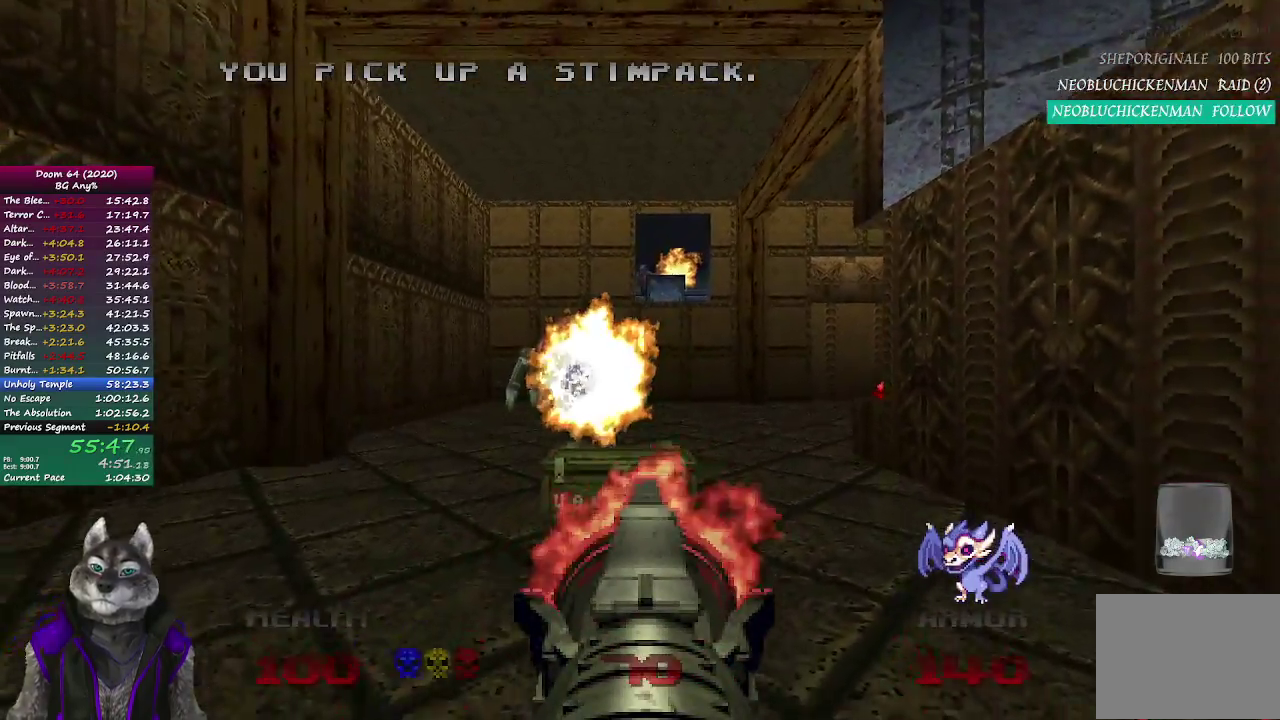
{"buttons": [], "left_stick": "center", "right_stick": "center", "events": [[83, "left_stick", "center"]]}
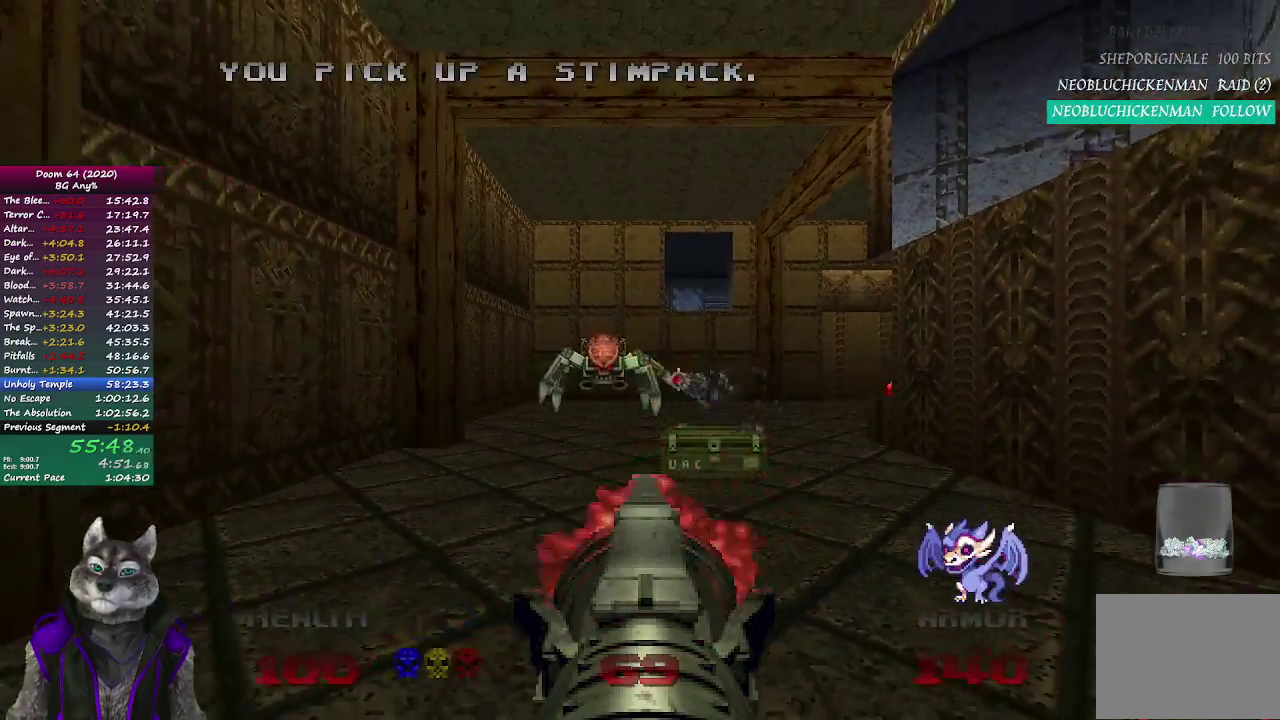
{"buttons": [], "left_stick": "center", "right_stick": "center", "events": [[317, "left_stick", "up"], [433, "left_stick", "center"]]}
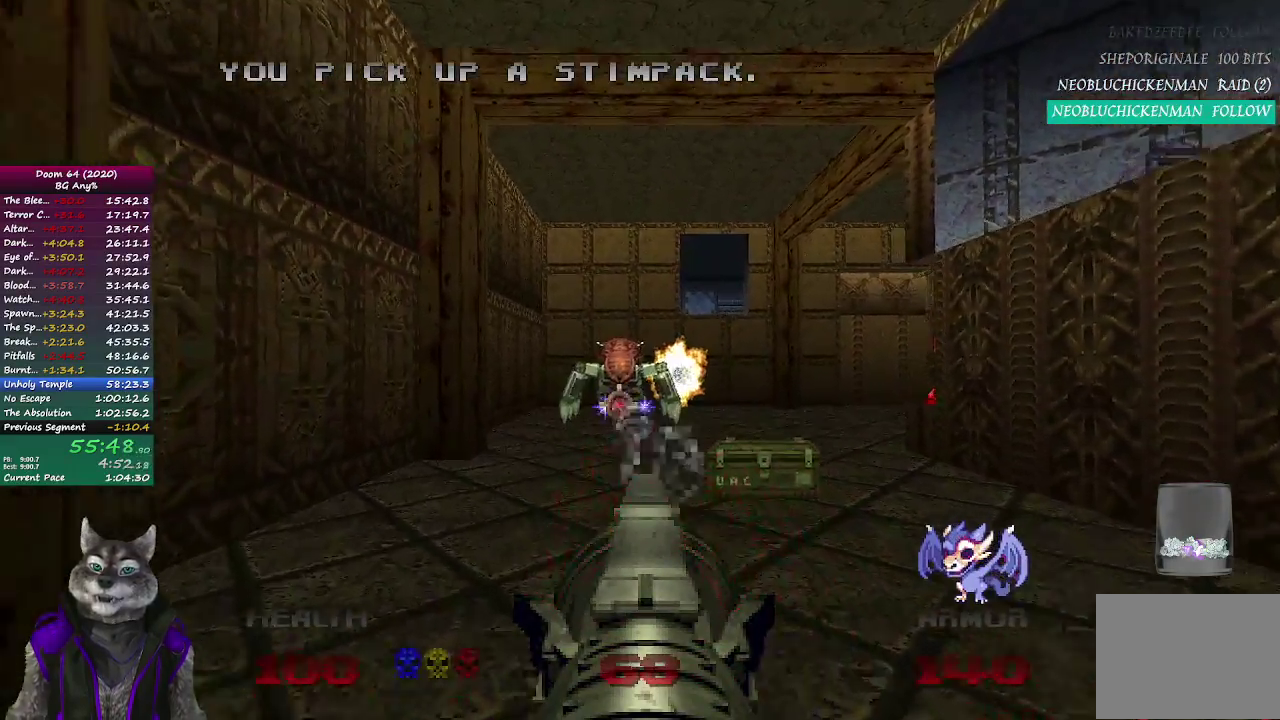
{"buttons": [], "left_stick": "down-right", "right_stick": "center"}
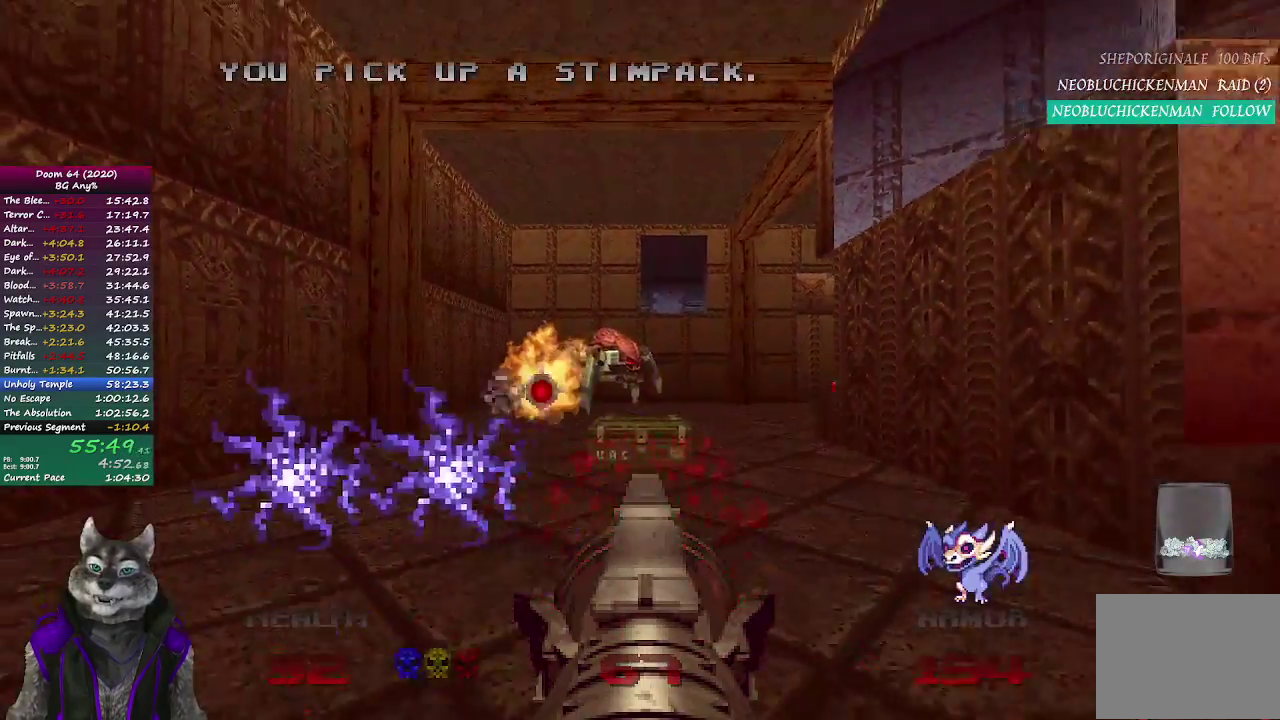
{"buttons": [], "left_stick": "up", "right_stick": "center"}
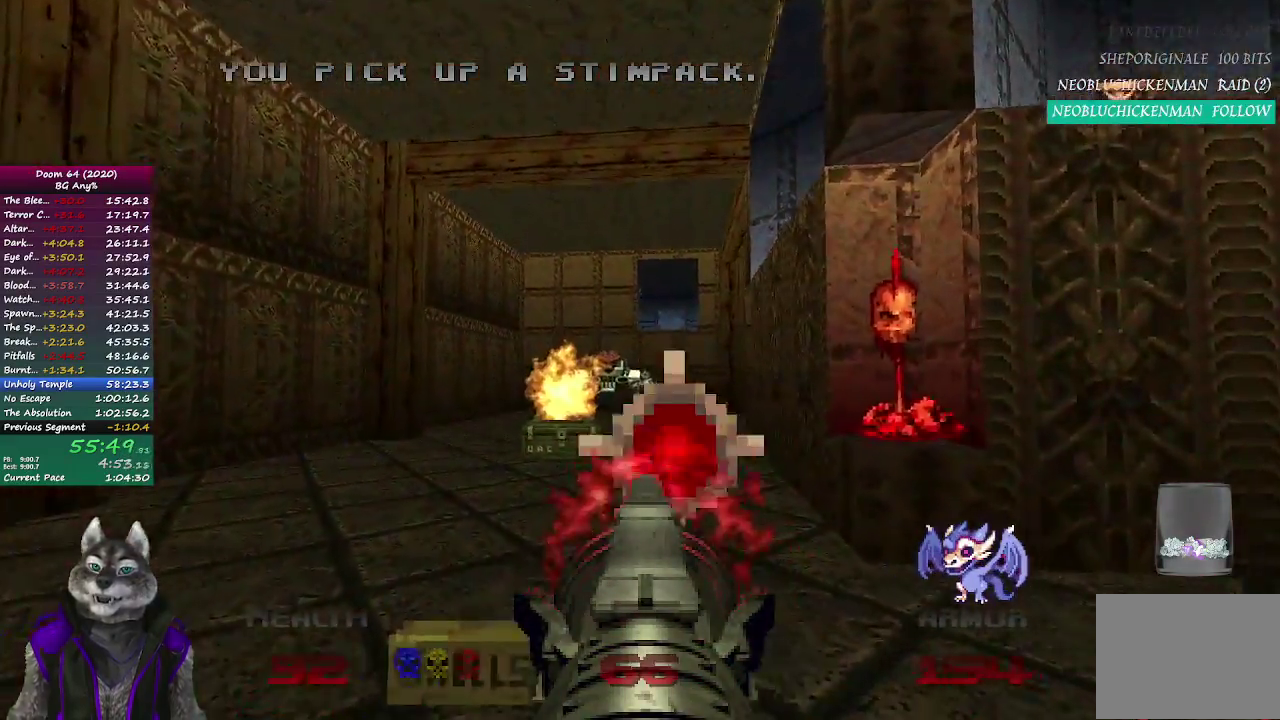
{"buttons": [], "left_stick": "up-right", "right_stick": "center", "events": [[100, "left_stick", "center"], [417, "left_stick", "up-right"]]}
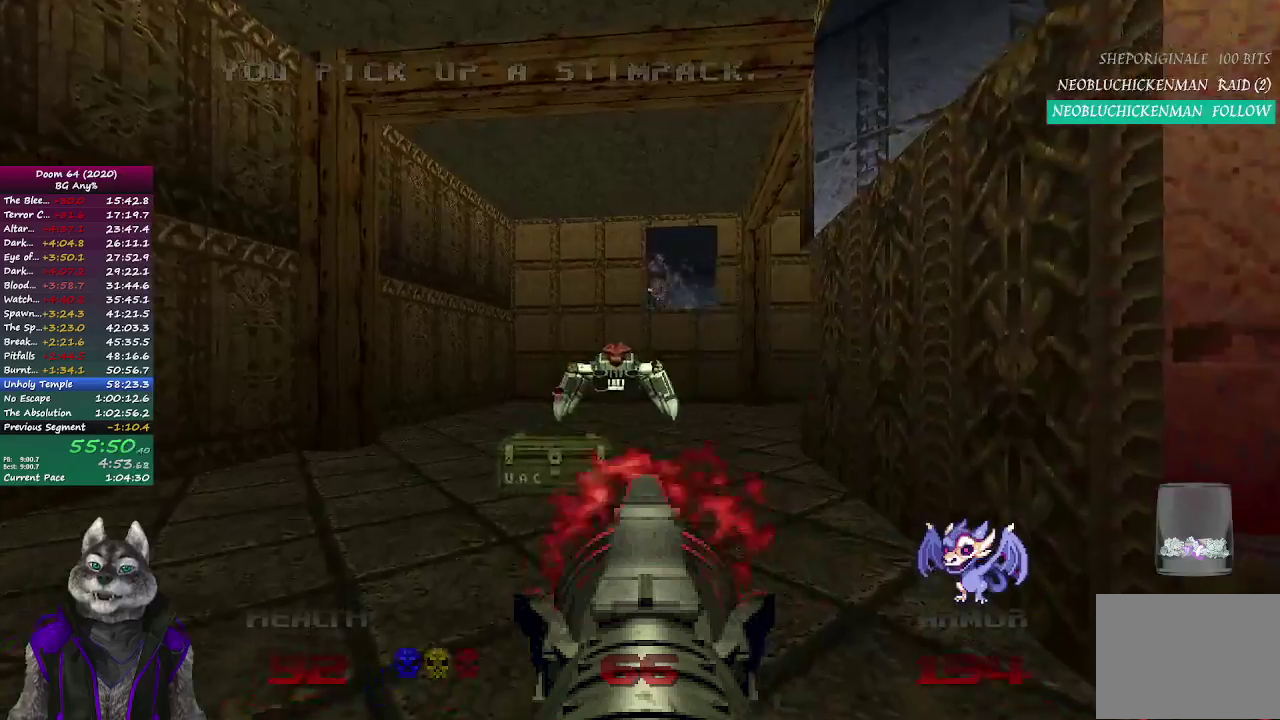
{"buttons": [], "left_stick": "up-right", "right_stick": "center", "events": [[17, "left_stick", "up"], [100, "left_stick", "up-left"], [150, "left_stick", "center"], [383, "left_stick", "up"], [483, "left_stick", "up-right"]]}
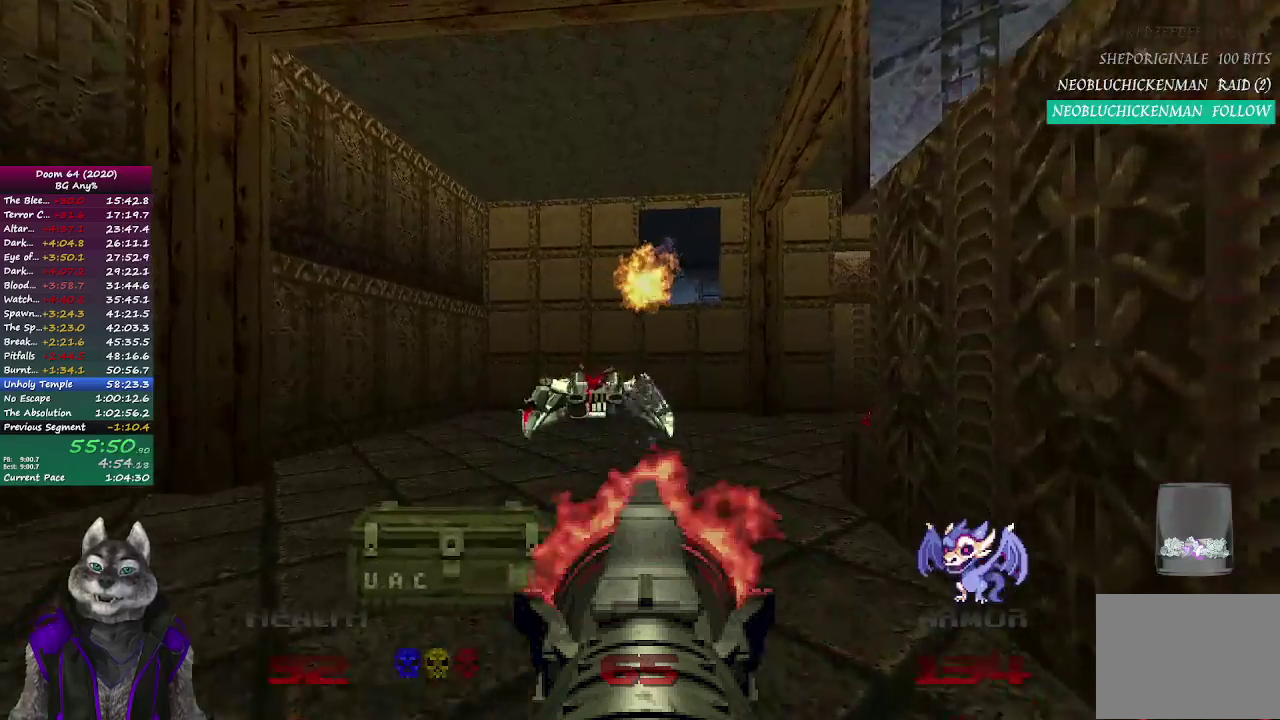
{"buttons": [], "left_stick": "center", "right_stick": "center", "events": [[50, "left_stick", "center"], [267, "left_stick", "up-right"], [400, "left_stick", "center"]]}
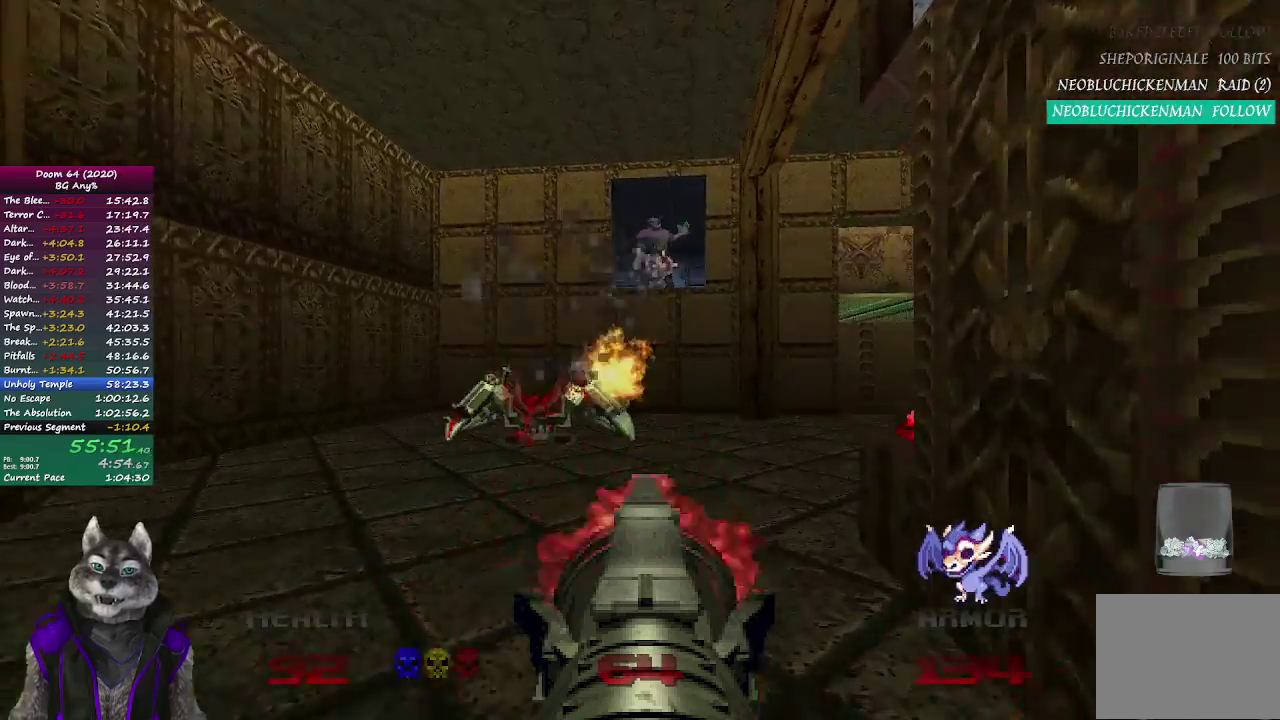
{"buttons": [], "left_stick": "down", "right_stick": "center", "events": [[50, "left_stick", "up"], [250, "left_stick", "center"], [350, "left_stick", "down"]]}
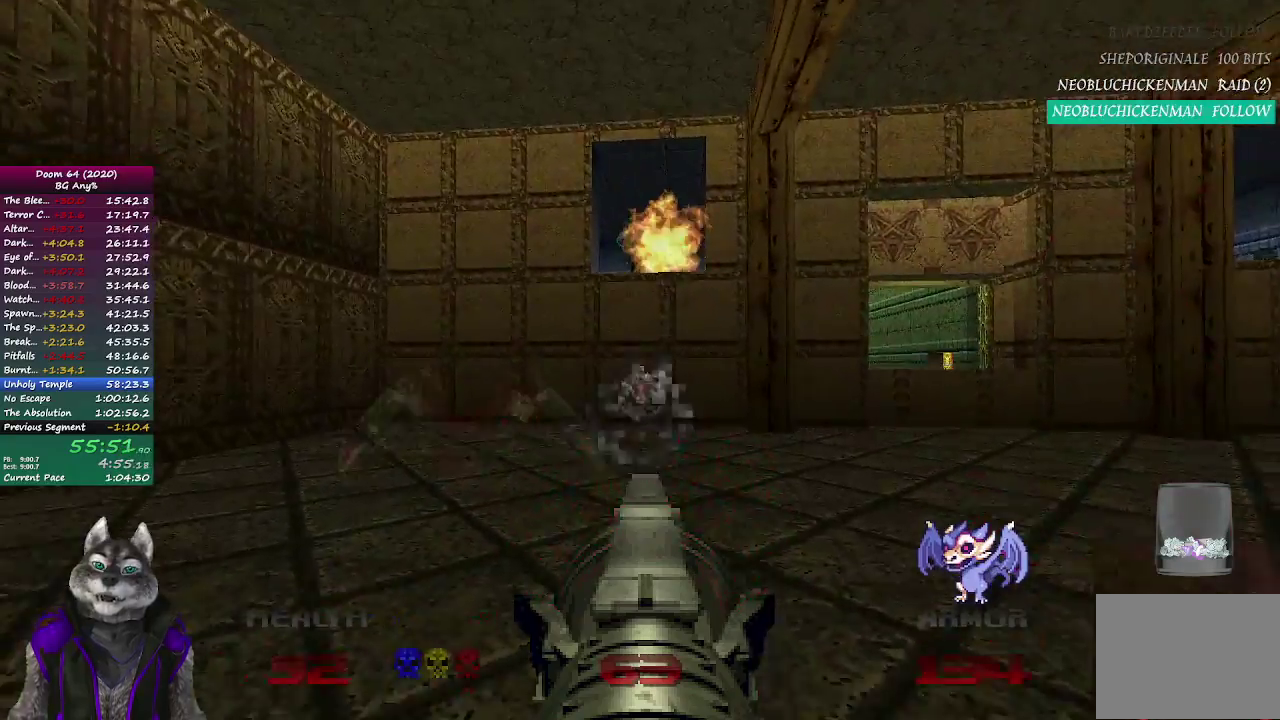
{"buttons": [], "left_stick": "down", "right_stick": "center", "events": []}
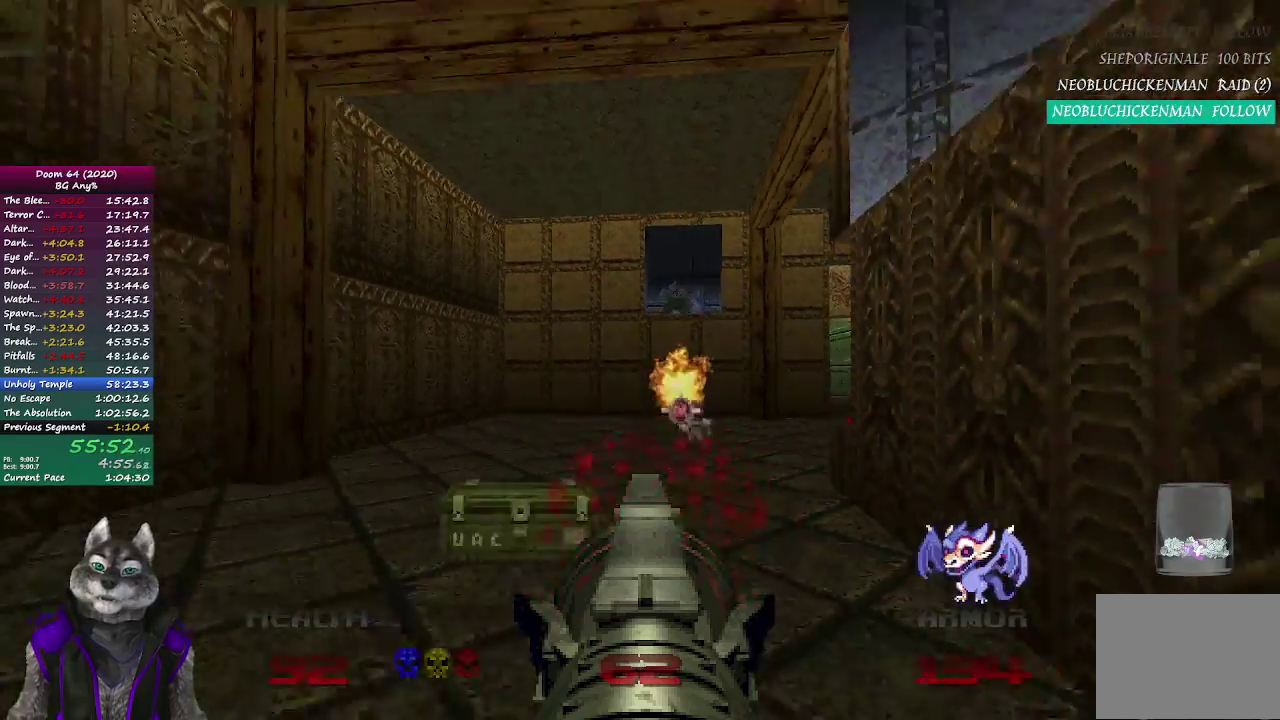
{"buttons": ["DPAD_LEFT"], "left_stick": "center", "right_stick": "center", "events": [[33, "right_stick", "right"], [233, "left_stick", "down-right"], [300, "right_stick", "center"], [400, "left_stick", "center"], [467, "DPAD_LEFT", "down"]]}
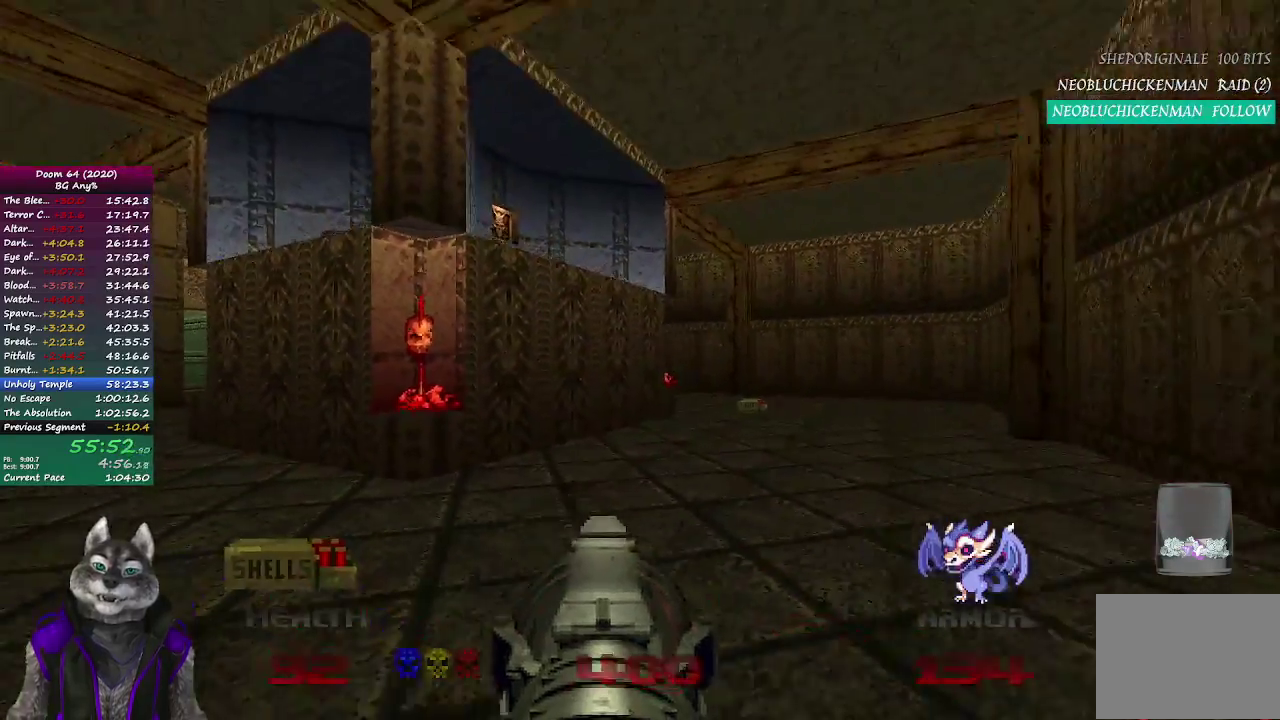
{"buttons": [], "left_stick": "up", "right_stick": "center", "events": [[67, "DPAD_LEFT", "up"], [133, "DPAD_LEFT", "down"], [250, "DPAD_LEFT", "up"], [417, "left_stick", "up"]]}
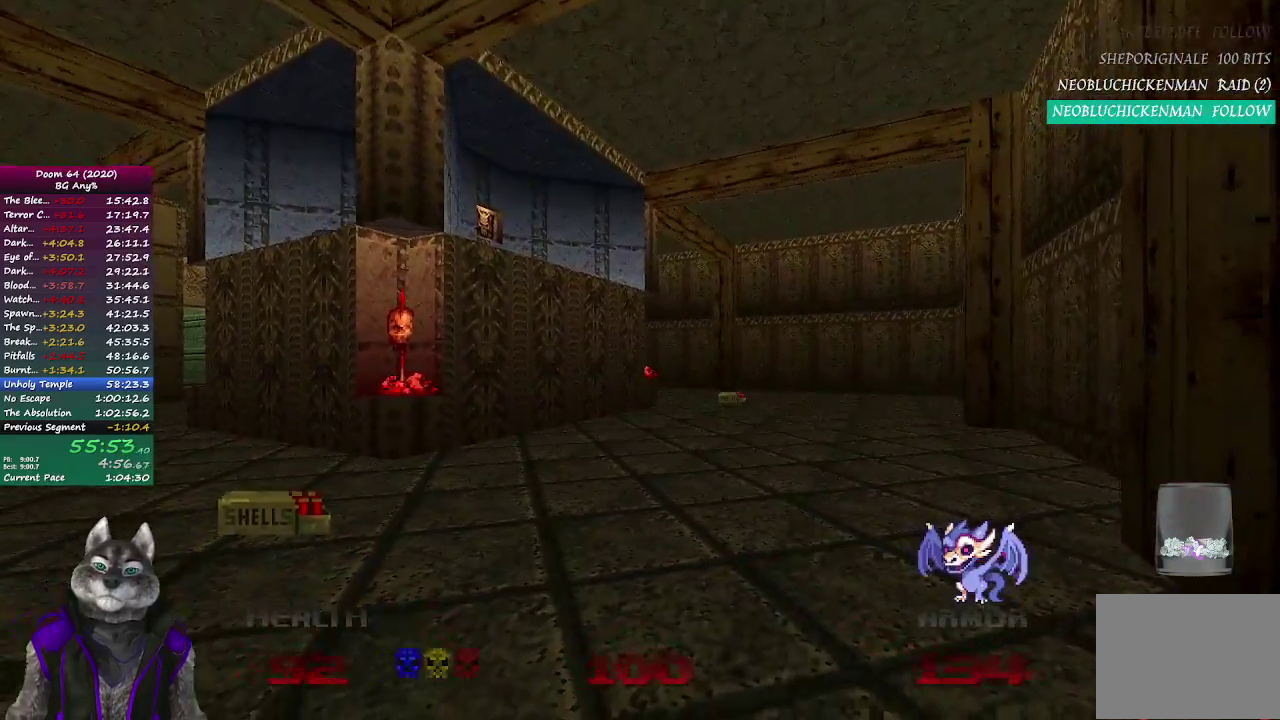
{"buttons": [], "left_stick": "up", "right_stick": "center", "events": [[67, "left_stick", "up-left"], [117, "right_stick", "left"], [300, "right_stick", "center"], [383, "left_stick", "up"]]}
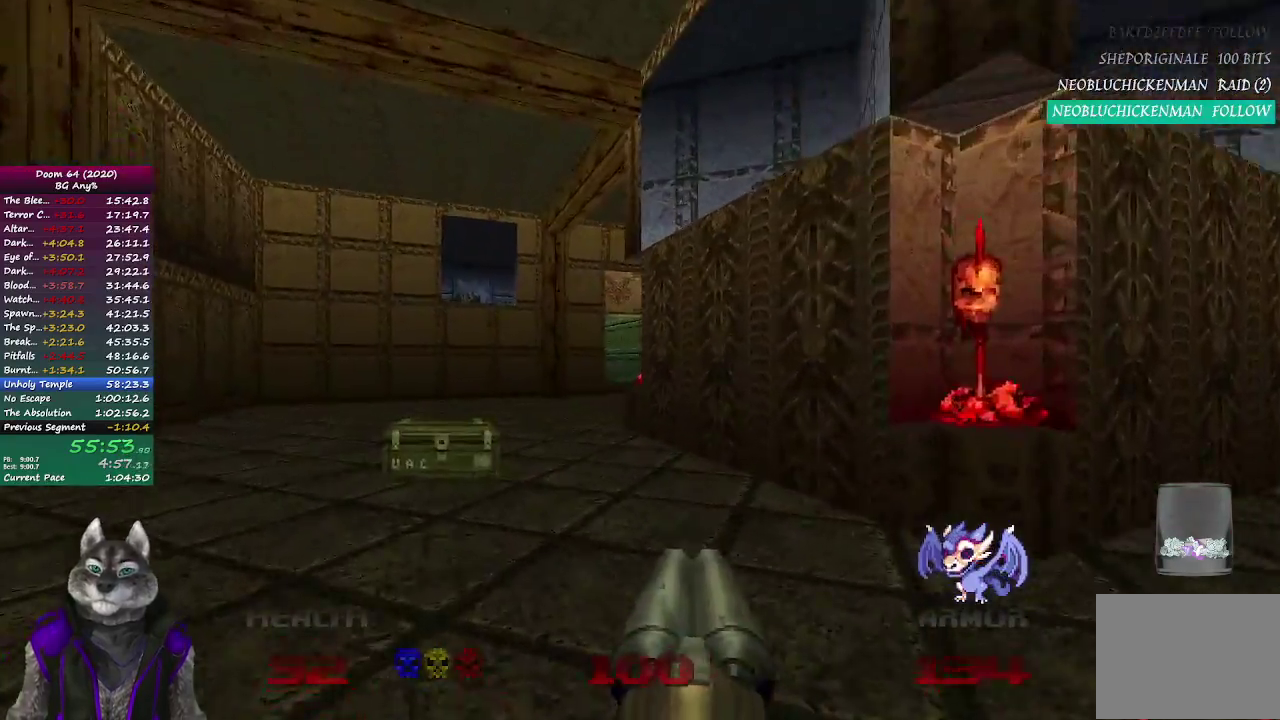
{"buttons": [], "left_stick": "up", "right_stick": "right", "events": [[417, "right_stick", "right"]]}
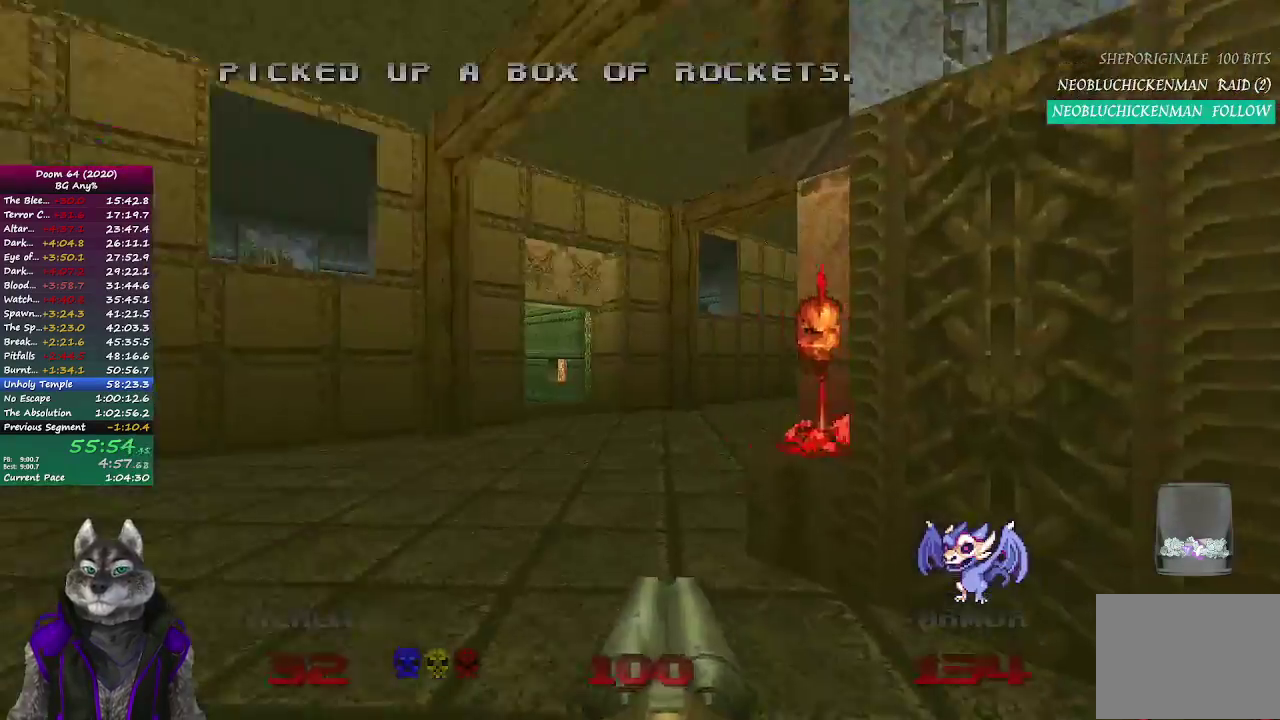
{"buttons": [], "left_stick": "up-left", "right_stick": "right", "events": [[200, "left_stick", "up-left"]]}
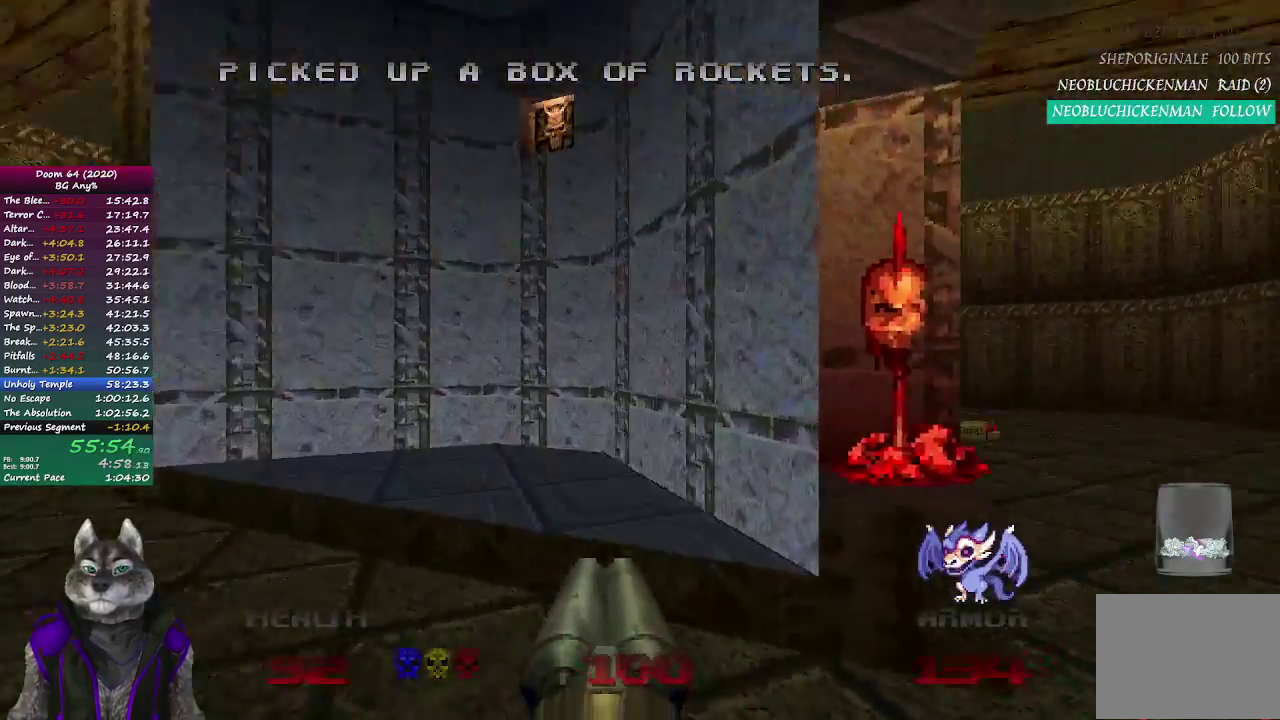
{"buttons": [], "left_stick": "center", "right_stick": "center", "events": [[50, "left_stick", "up"], [217, "right_stick", "center"], [383, "left_stick", "center"]]}
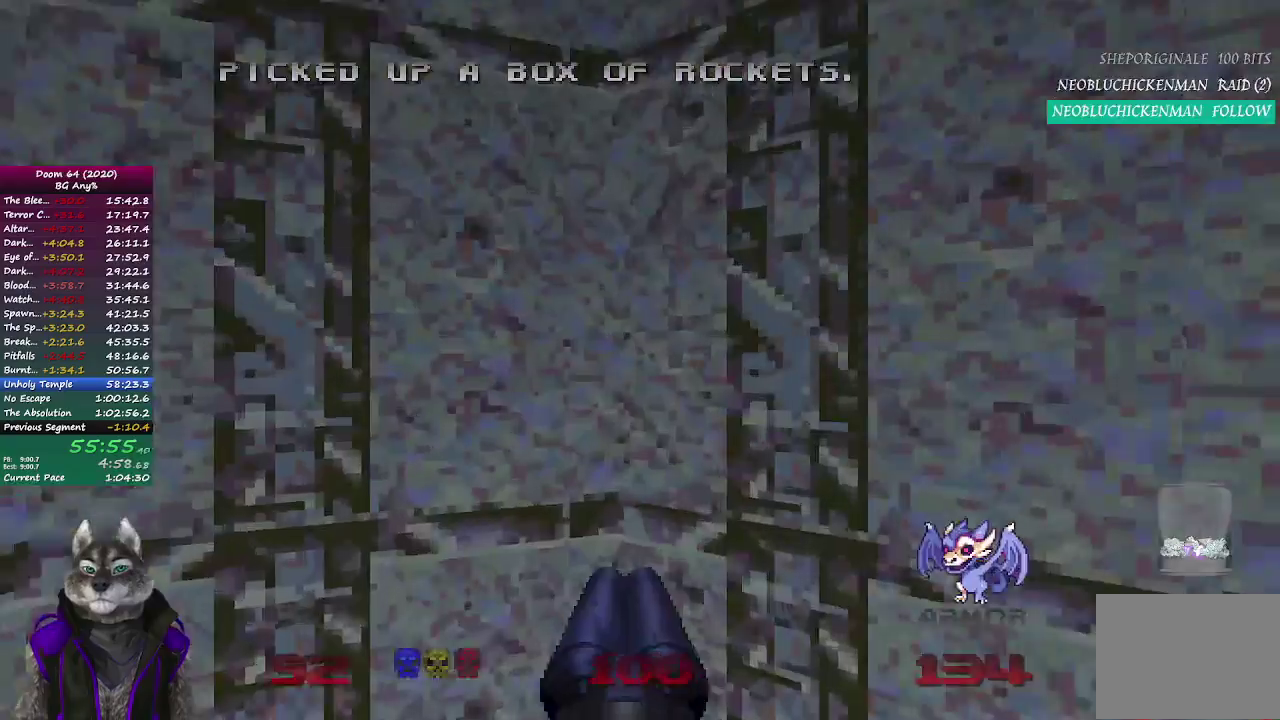
{"buttons": [], "left_stick": "center", "right_stick": "center", "events": [[267, "right_stick", "left"], [400, "right_stick", "center"]]}
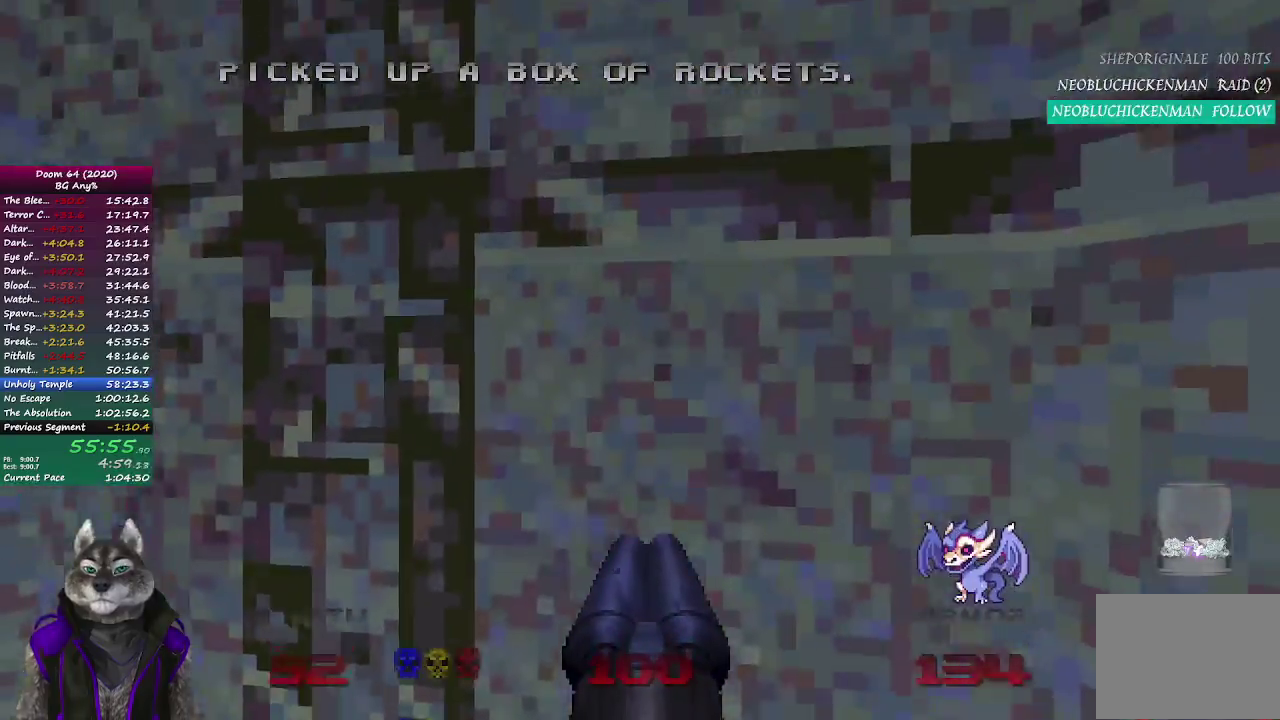
{"buttons": [], "left_stick": "center", "right_stick": "center", "events": []}
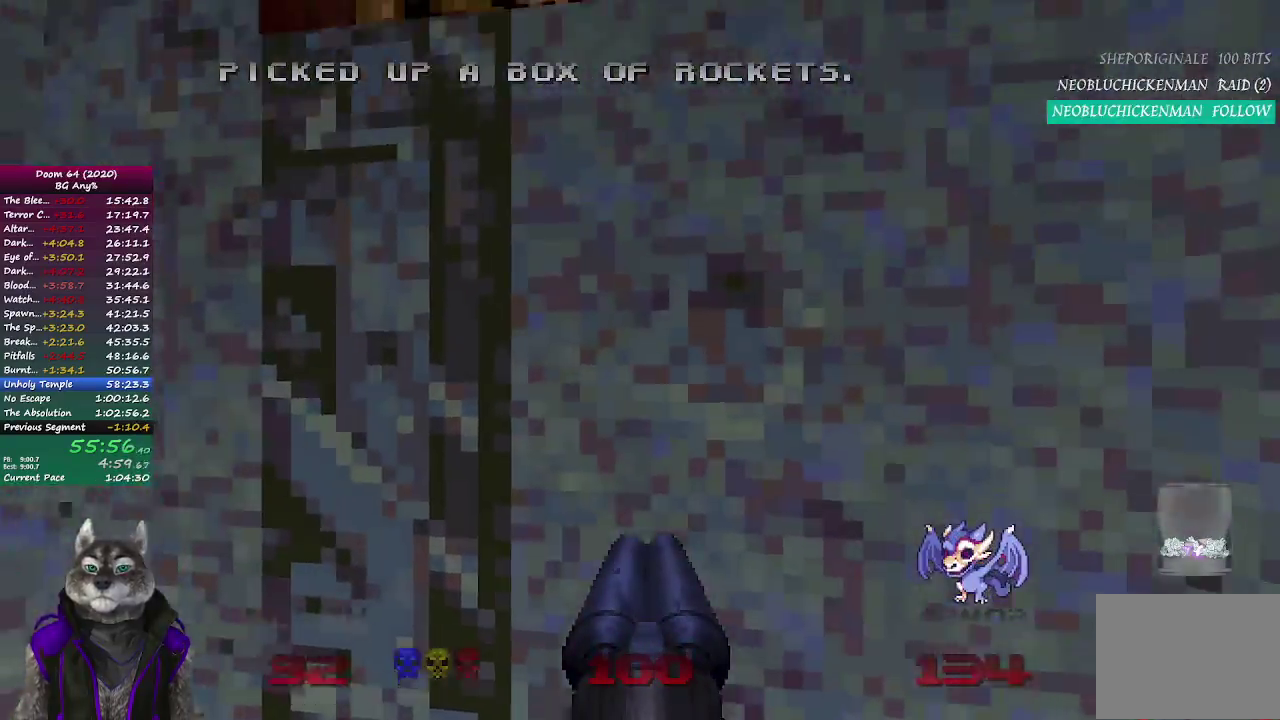
{"buttons": [], "left_stick": "center", "right_stick": "center", "events": []}
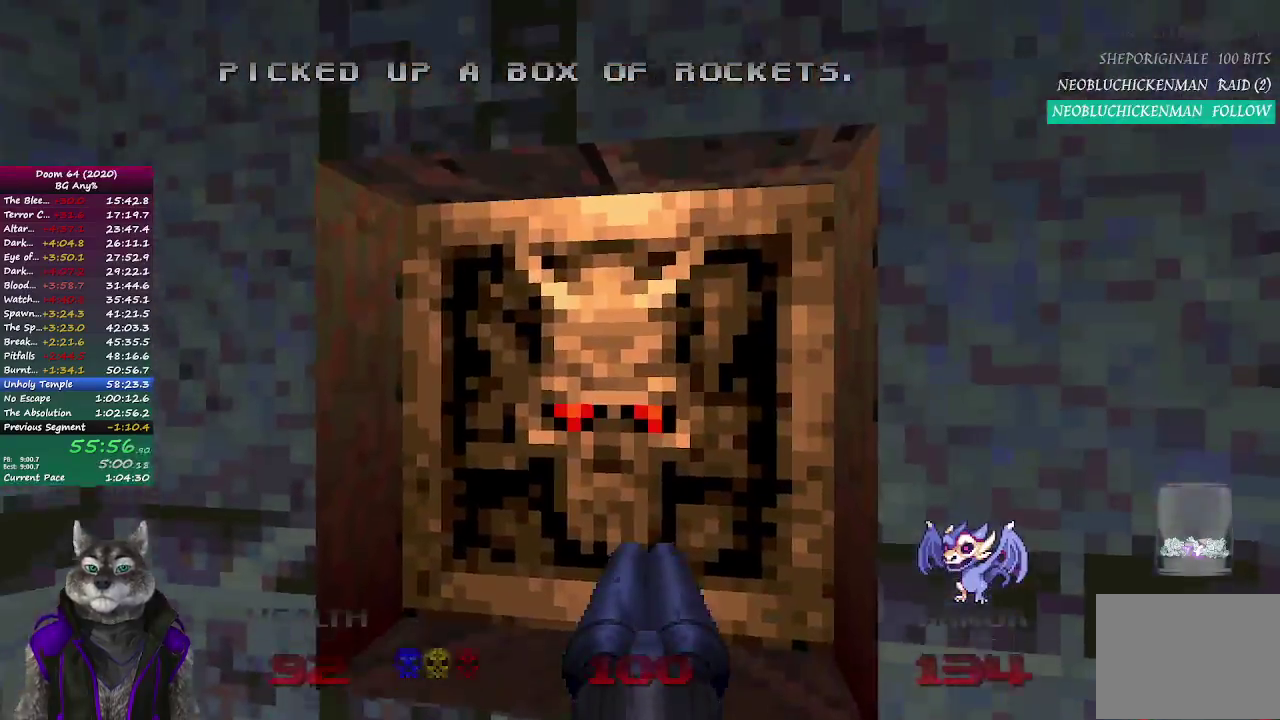
{"buttons": [], "left_stick": "center", "right_stick": "left", "events": [[67, "right_stick", "left"]]}
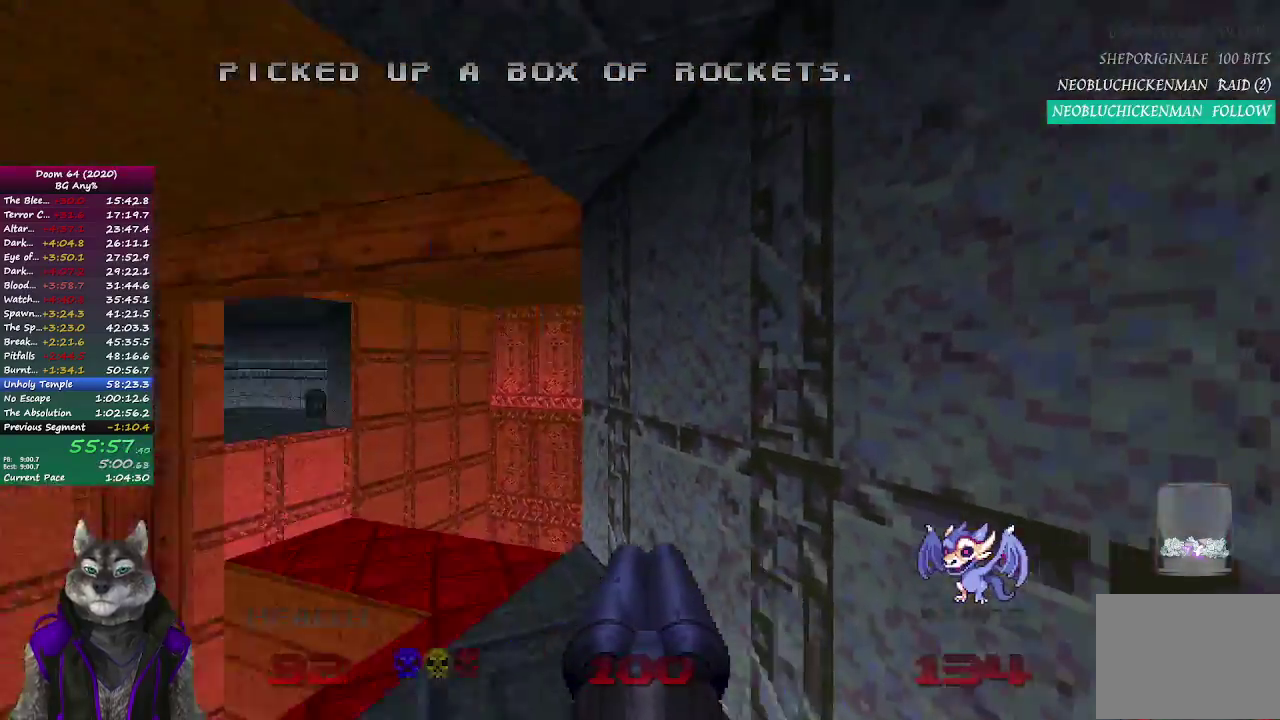
{"buttons": [], "left_stick": "center", "right_stick": "left", "events": [[283, "right_stick", "center"], [433, "right_stick", "left"]]}